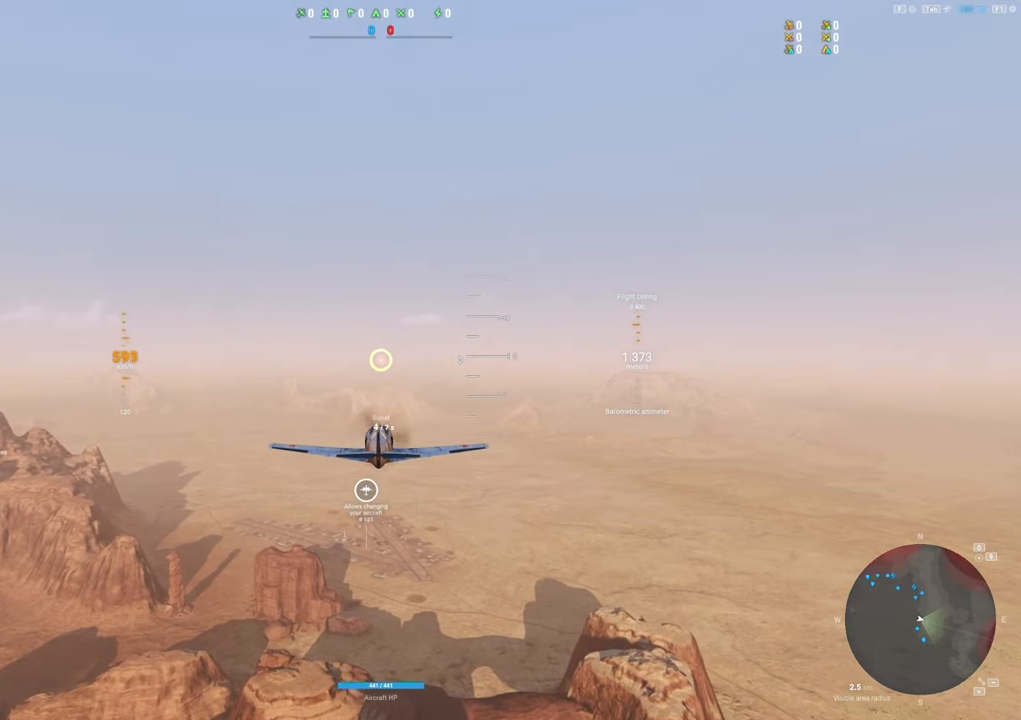
Gameplay with keyboard and mouse; each line is a JSON object with the keys and mouse buttons held at the frame after it. "events" lists presses ("down") and releases ("up") of "1", "2", "3", "4", "5", "a", "alt", "c", "caps_lock", "ctrl", "d", "e", "f", "g", "q", "r", "s", "shift", "space", "t", "tab", "v", "w", "x", "z", "mouse_left", "mouse_wheel" and "mouse_right" between this image and that frame as [ms after this image, input, new state], when the widget could be followed in between. "mouse_left", "mouse_wheel", "mouse_right" = the "left", "wheel", "right" buttons of the "mouse" list. No other keys are recorded. "wheel" means that the mouse wheel is clicked or scrolled. "mouse_move" is the direction in which the mouse moves at that frame (one of eight, or "still"), when it could be read.
{"keys": ["shift"], "mouse": [], "mouse_move": "still", "events": []}
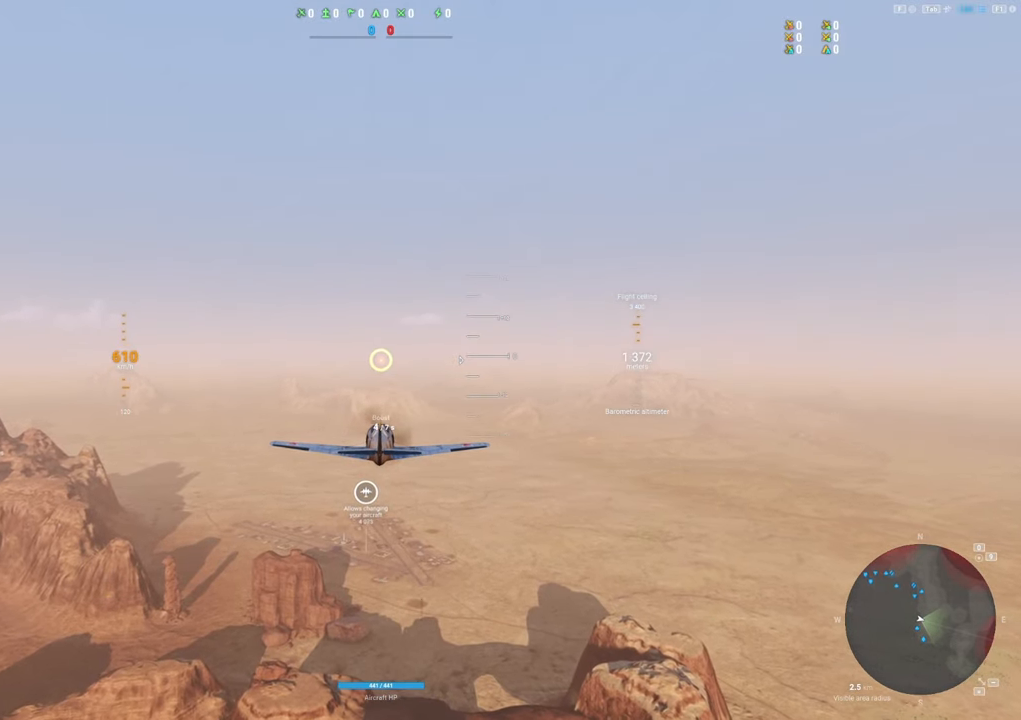
{"keys": ["shift"], "mouse": [], "mouse_move": "still", "events": []}
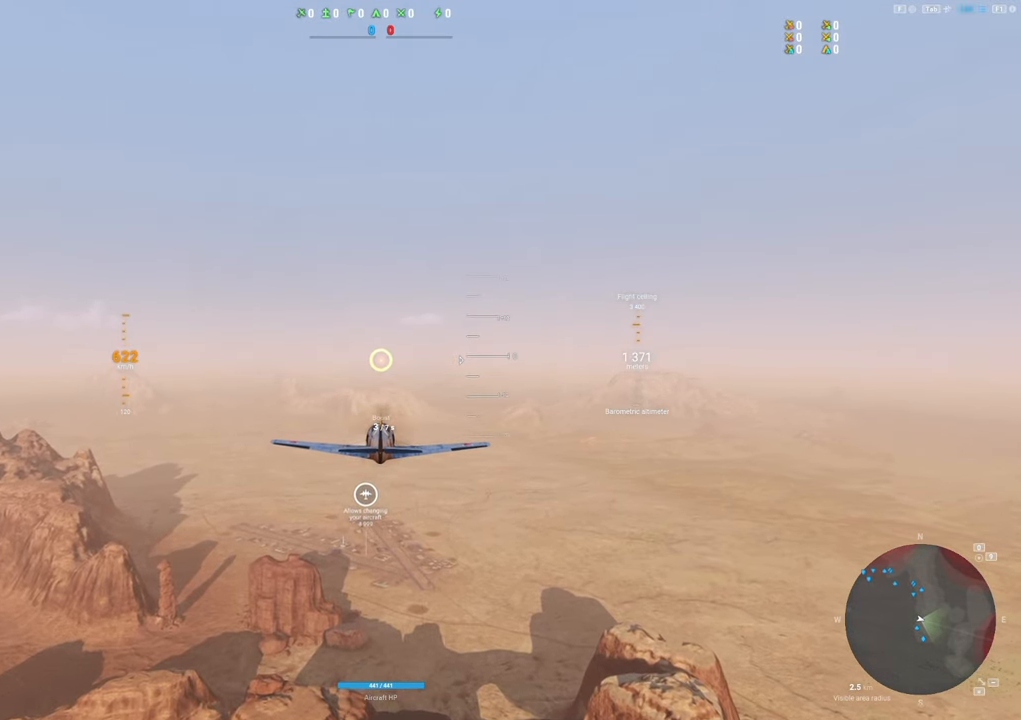
{"keys": ["shift"], "mouse": [], "mouse_move": "still", "events": []}
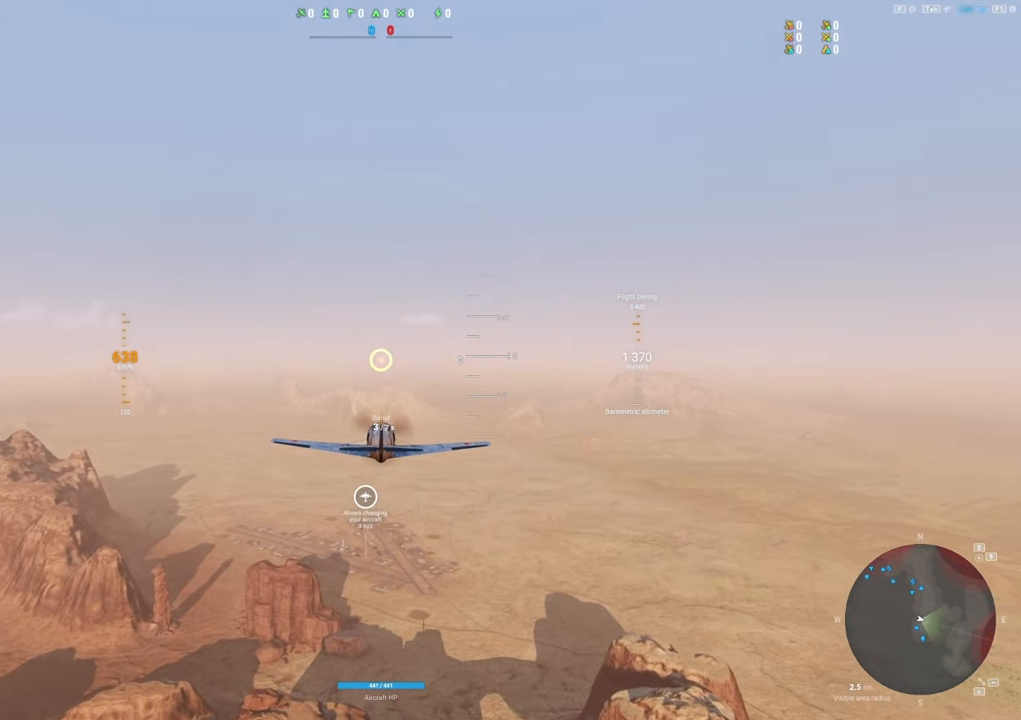
{"keys": ["shift"], "mouse": [], "mouse_move": "still", "events": []}
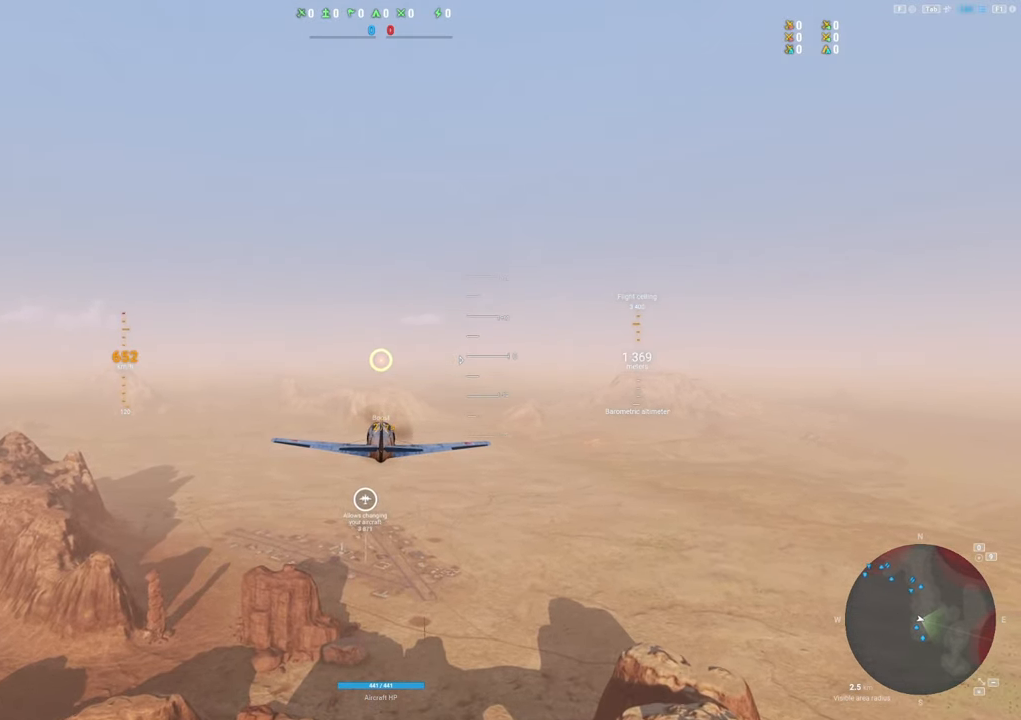
{"keys": ["shift"], "mouse": [], "mouse_move": "still", "events": []}
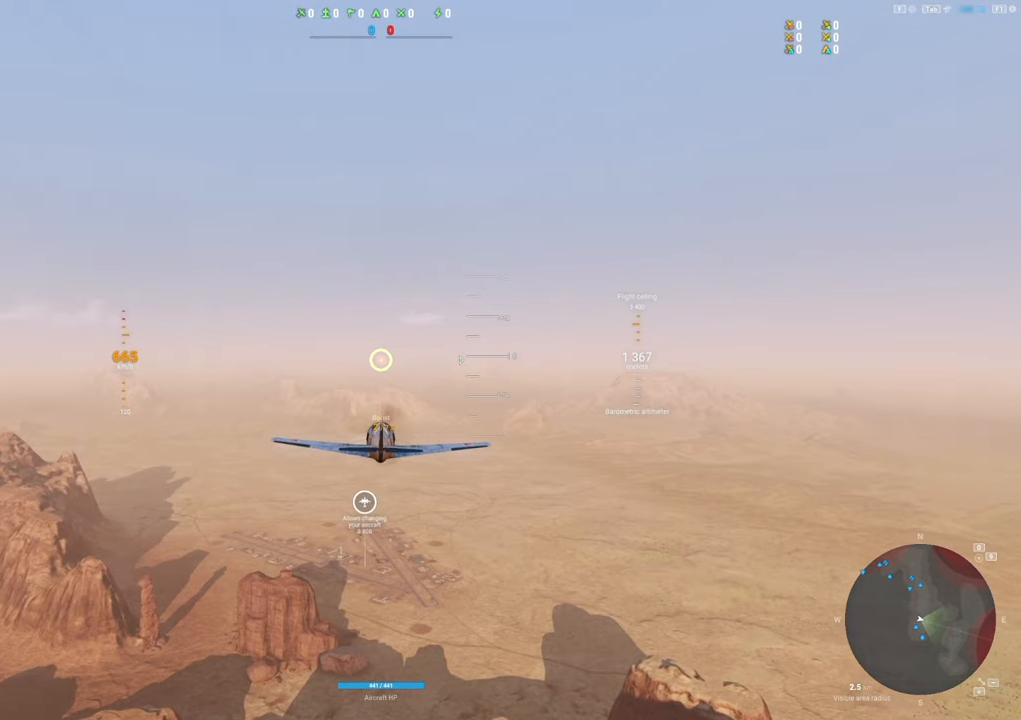
{"keys": ["shift"], "mouse": [], "mouse_move": "still", "events": []}
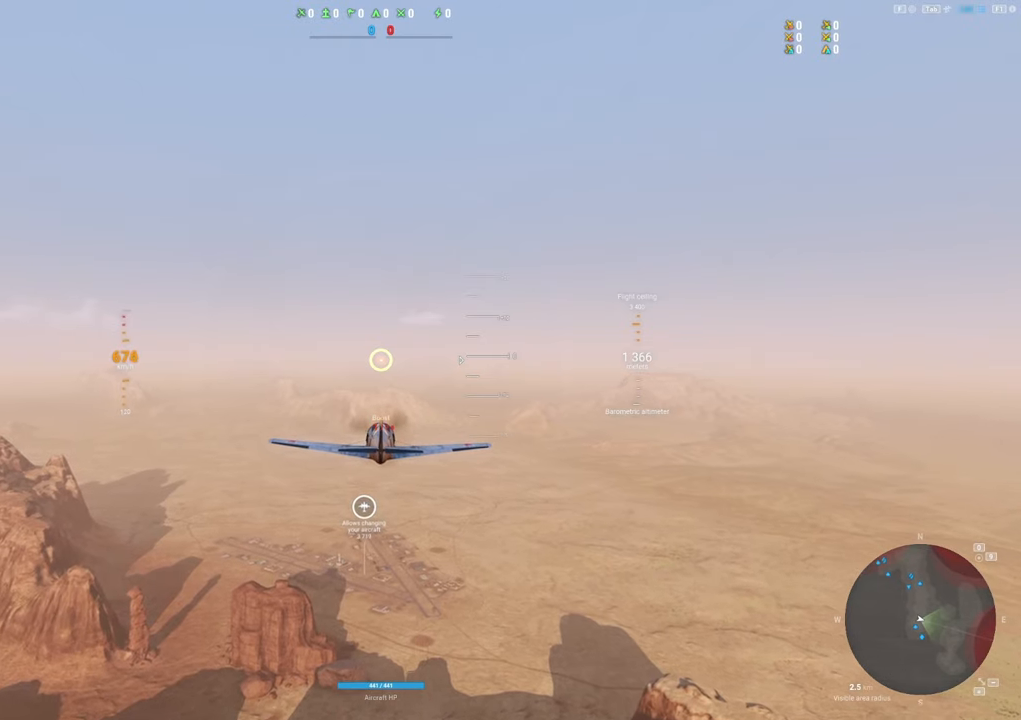
{"keys": ["shift"], "mouse": [], "mouse_move": "still", "events": []}
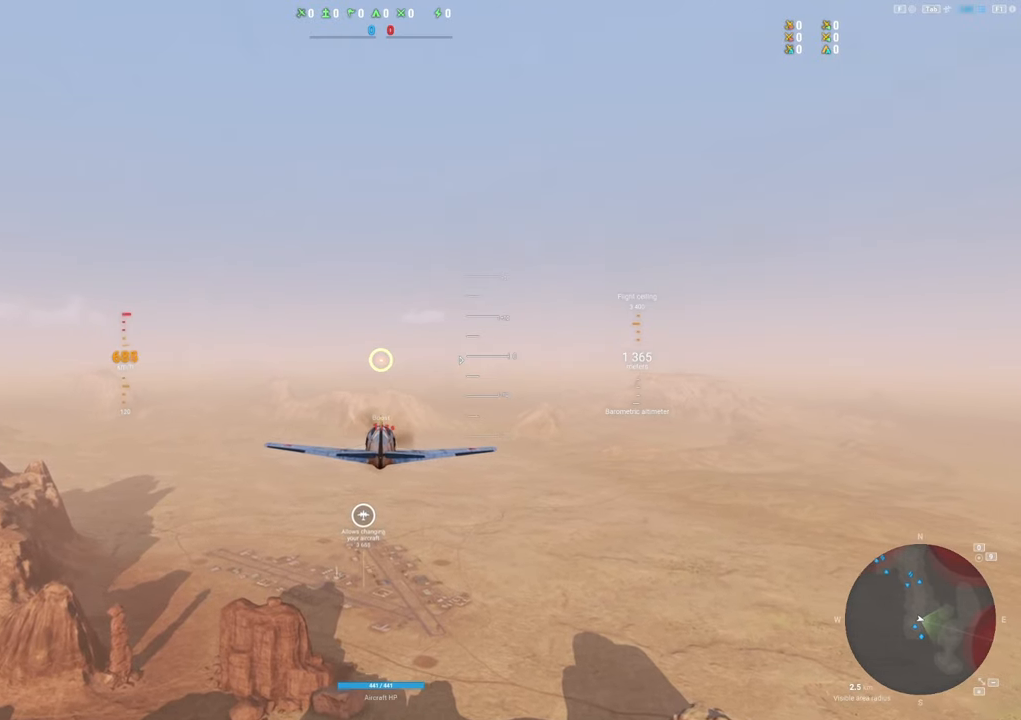
{"keys": ["shift"], "mouse": [], "mouse_move": "still", "events": []}
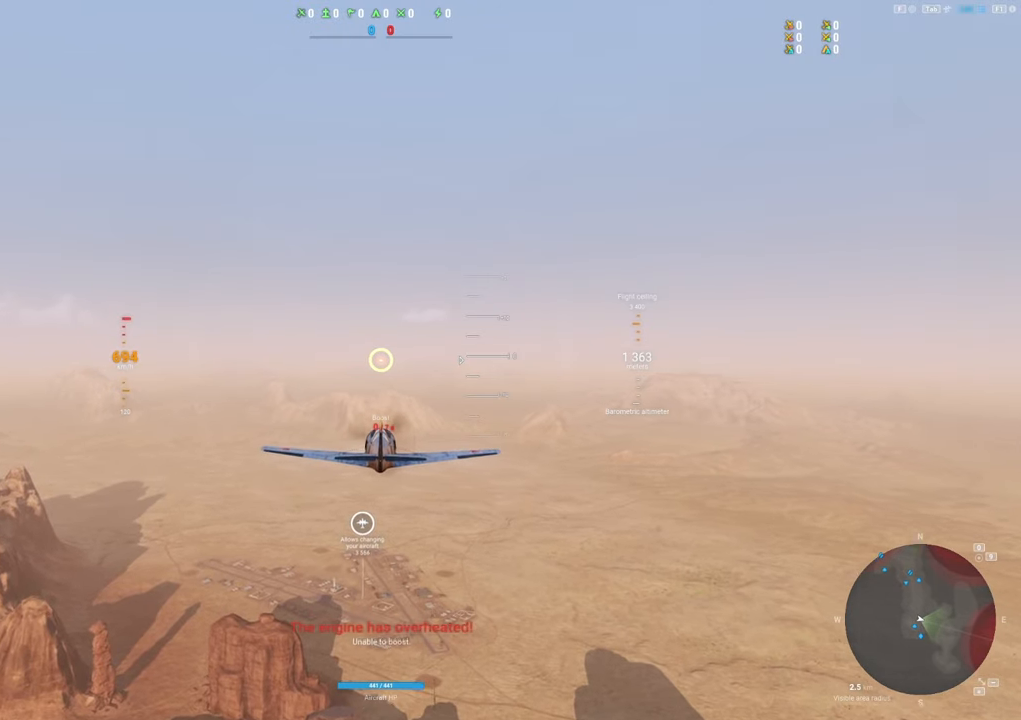
{"keys": ["shift"], "mouse": [], "mouse_move": "still", "events": []}
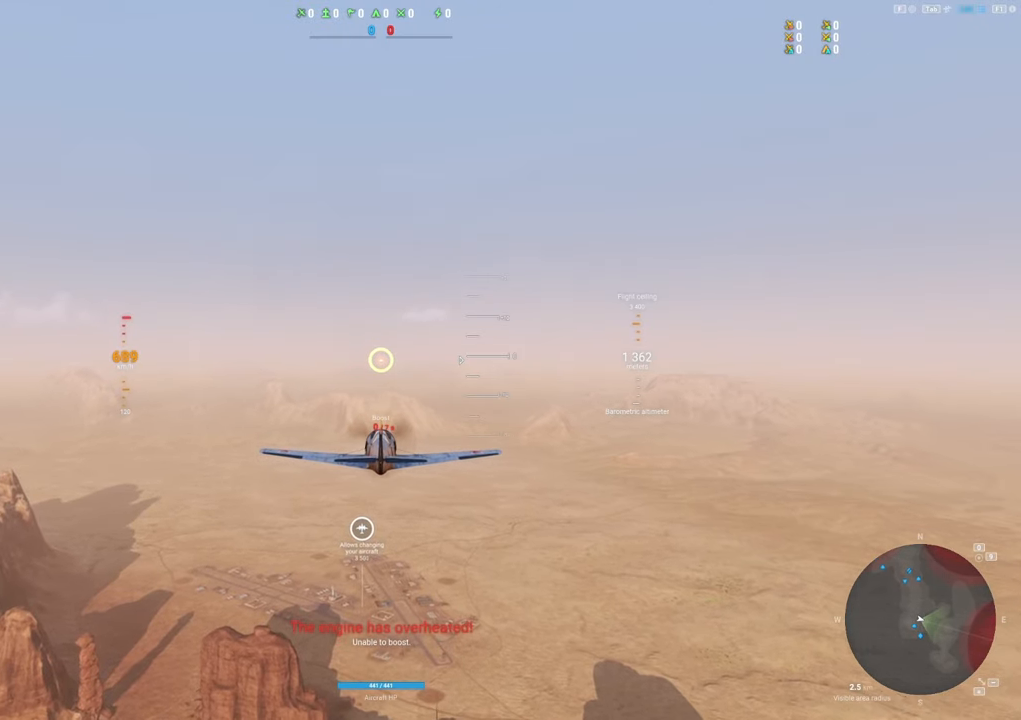
{"keys": [], "mouse": ["right"], "mouse_move": "still", "events": [[183, "shift", "up"], [466, "mouse_right", "down"]]}
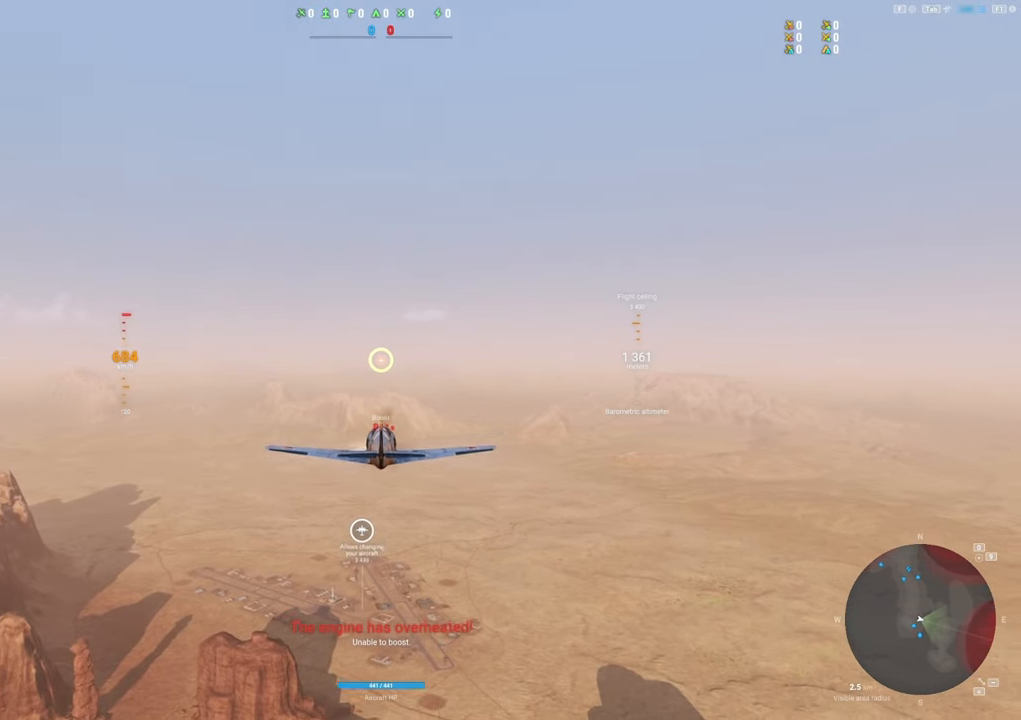
{"keys": [], "mouse": ["right"], "mouse_move": "down", "events": []}
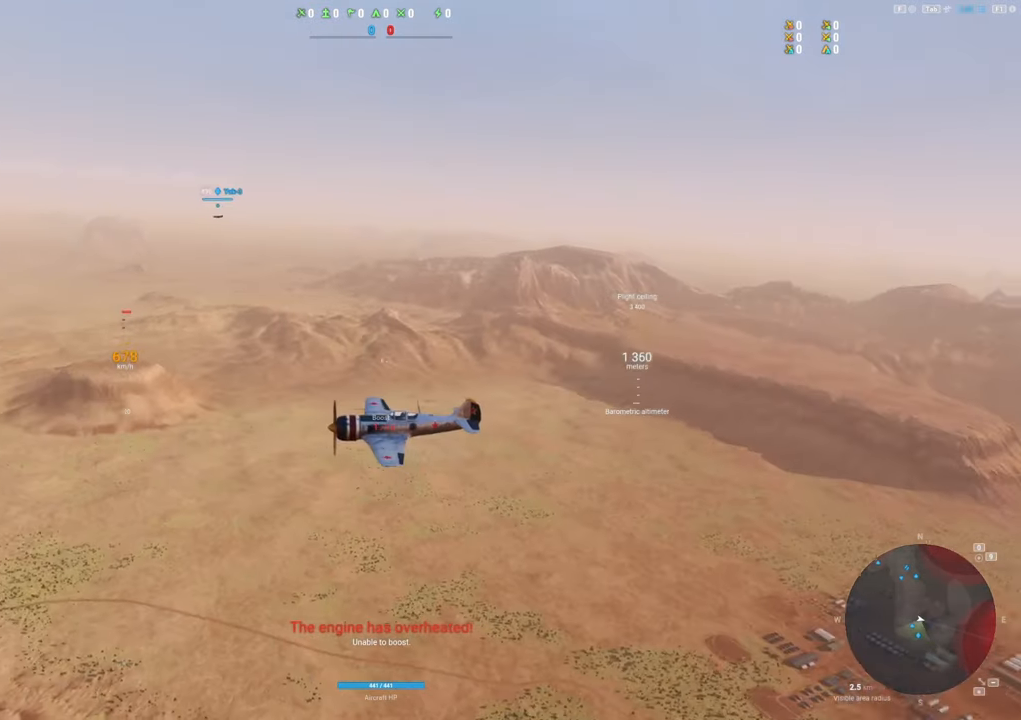
{"keys": [], "mouse": ["right"], "mouse_move": "still", "events": []}
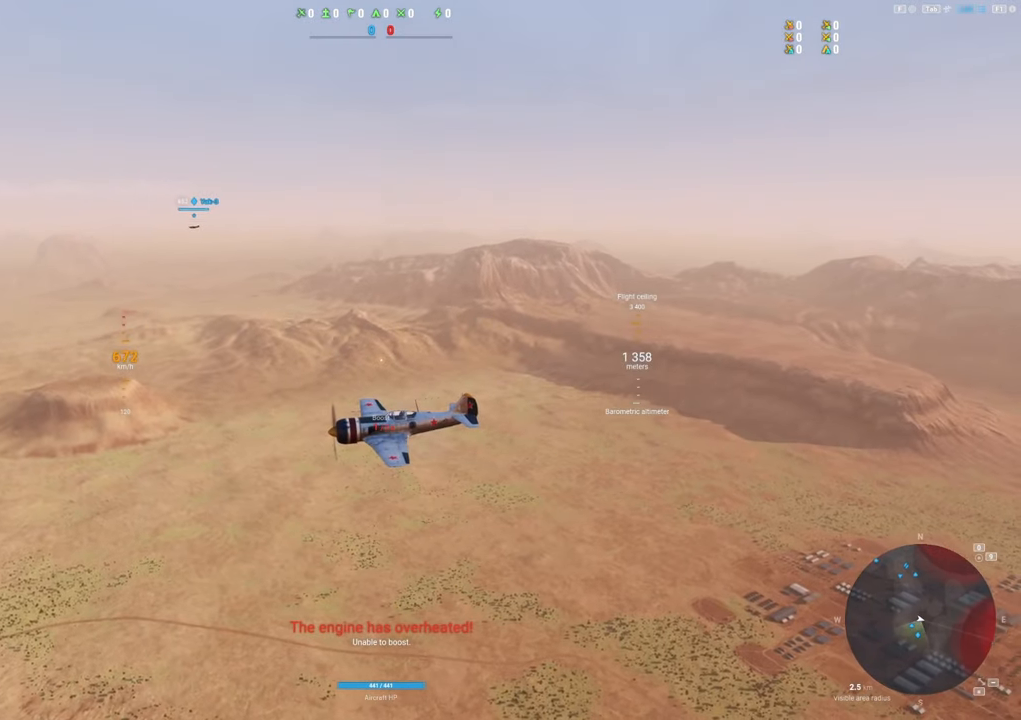
{"keys": [], "mouse": ["right"], "mouse_move": "still", "events": []}
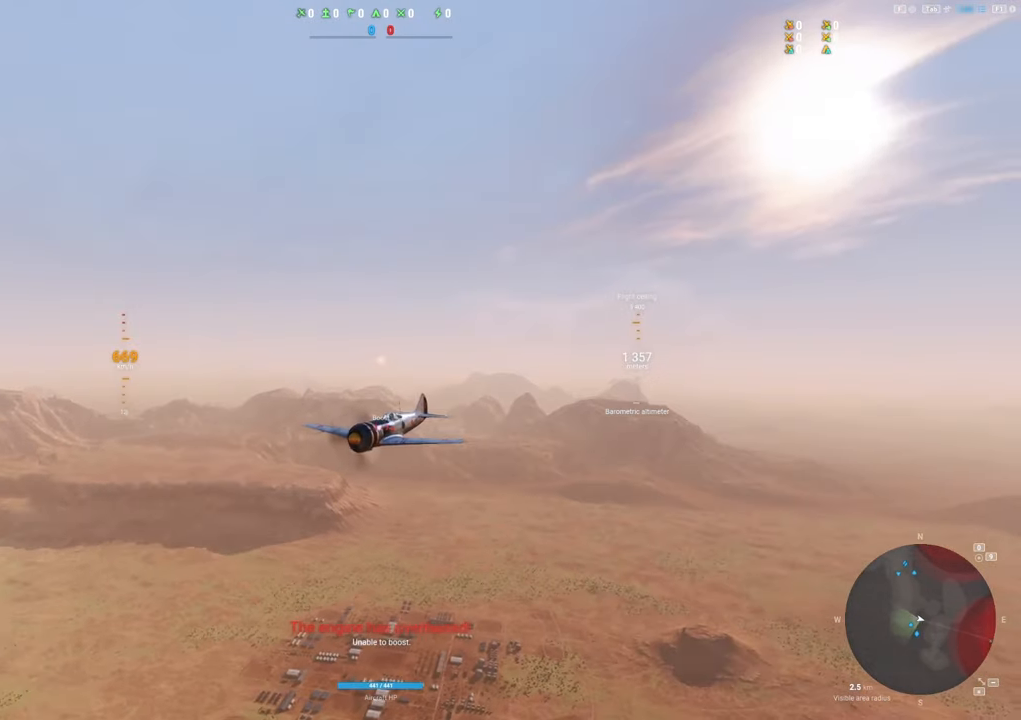
{"keys": [], "mouse": ["right"], "mouse_move": "still", "events": []}
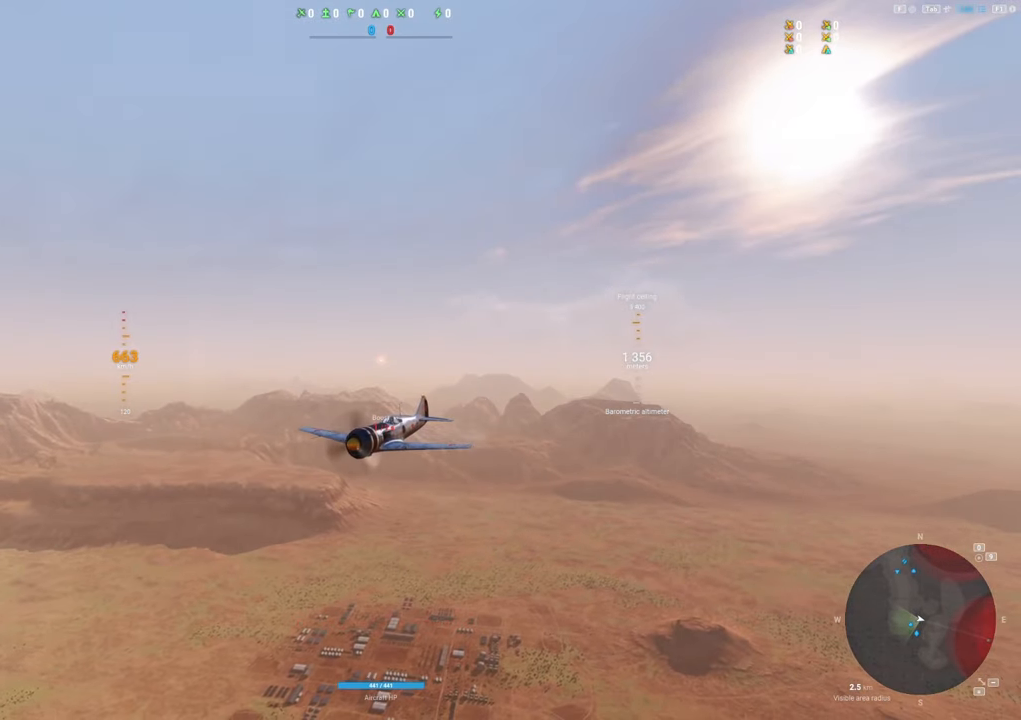
{"keys": [], "mouse": ["right"], "mouse_move": "still", "events": []}
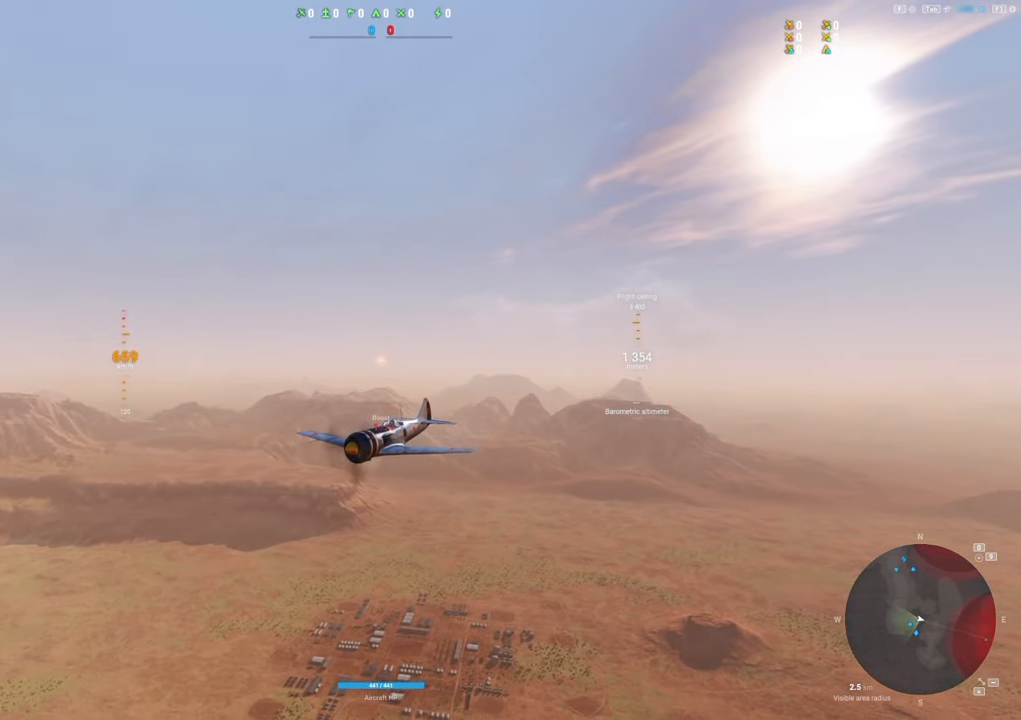
{"keys": [], "mouse": ["right"], "mouse_move": "still", "events": []}
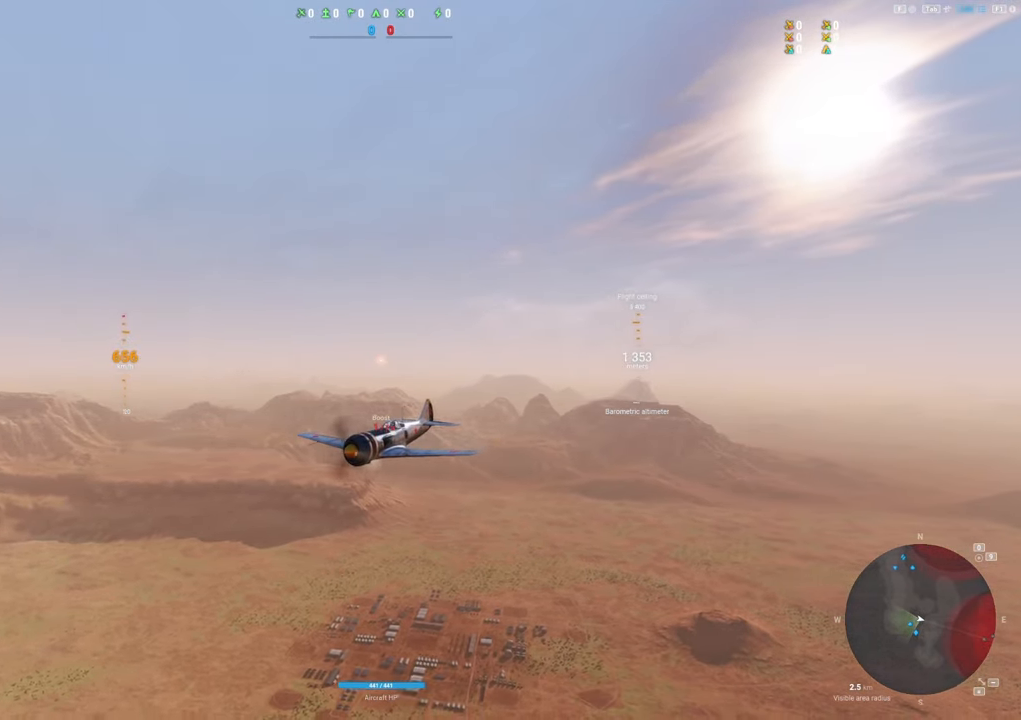
{"keys": [], "mouse": [], "mouse_move": "still", "events": [[200, "mouse_right", "up"]]}
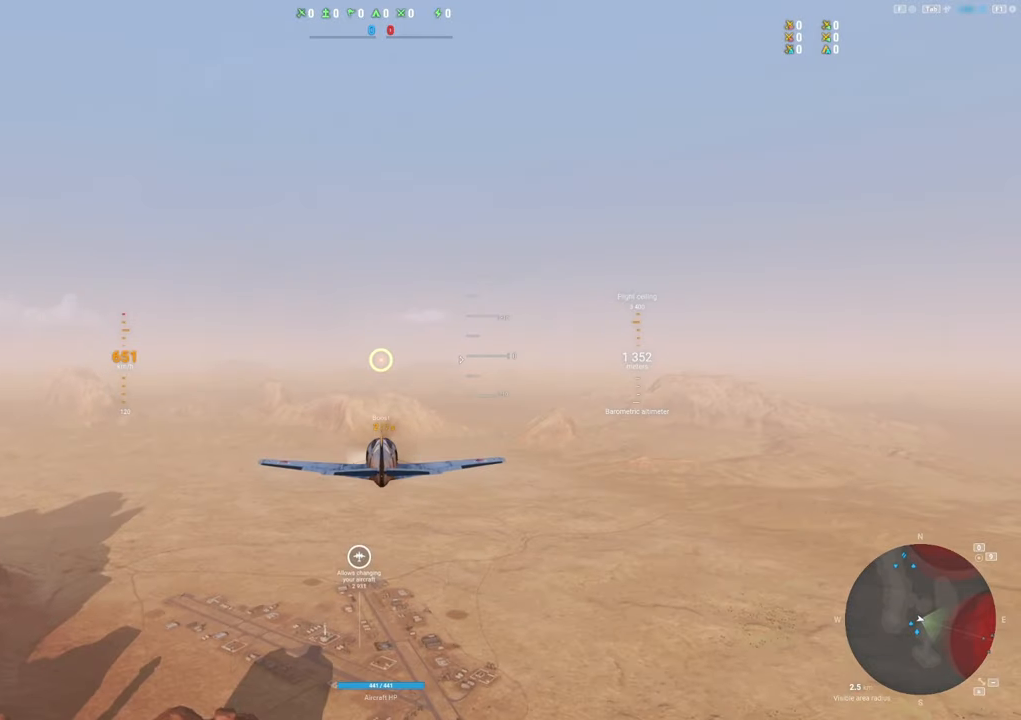
{"keys": [], "mouse": [], "mouse_move": "still", "events": []}
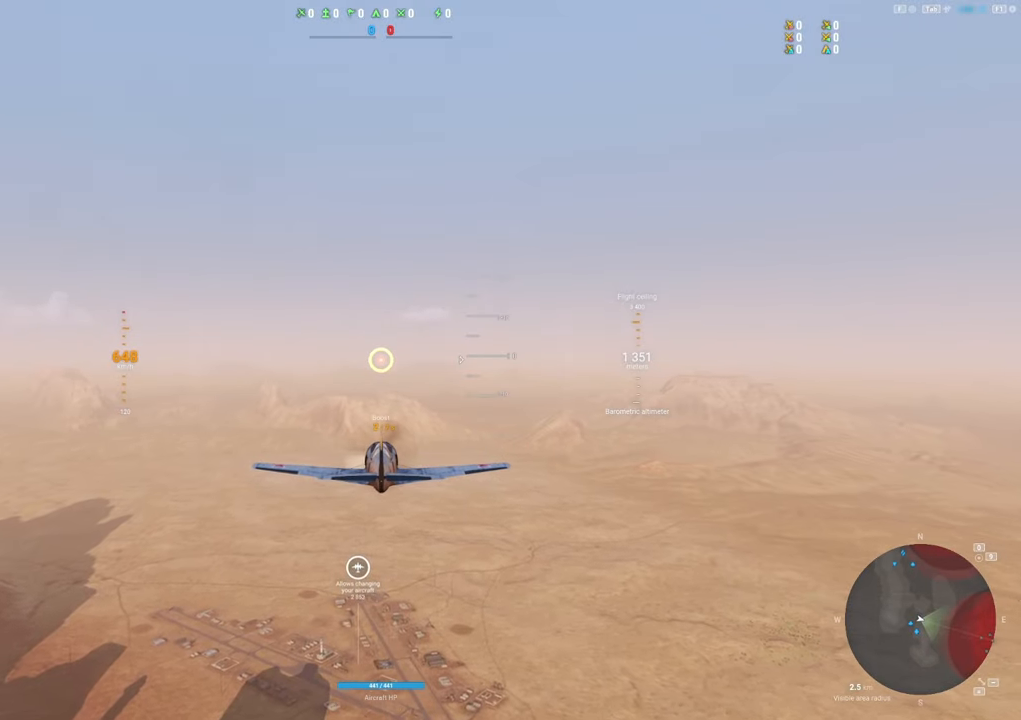
{"keys": [], "mouse": [], "mouse_move": "still", "events": []}
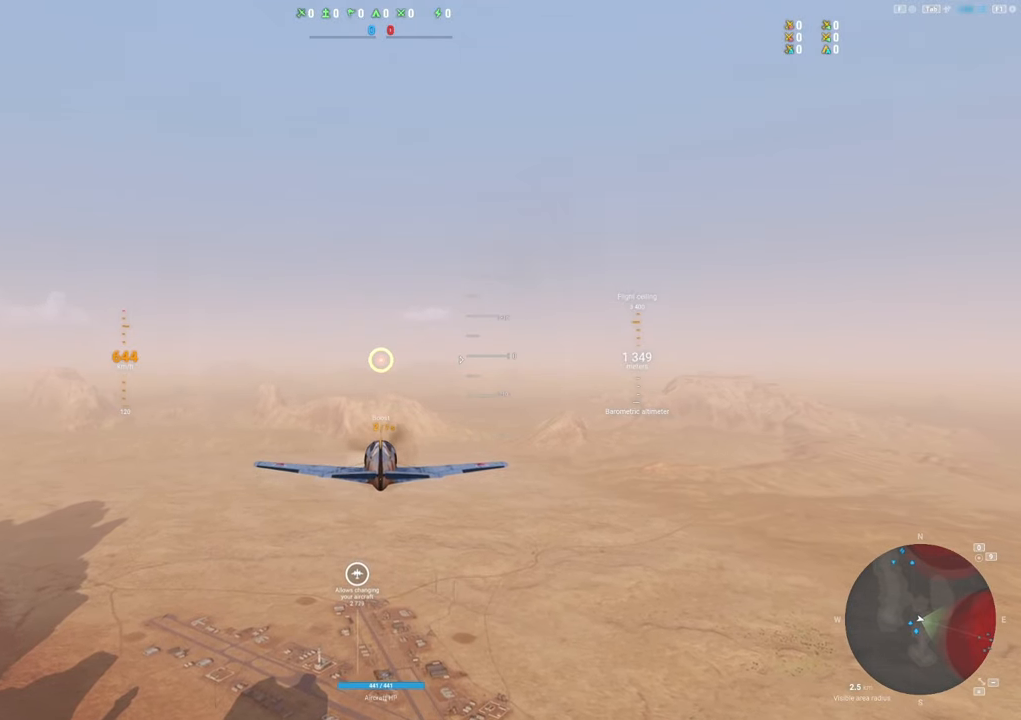
{"keys": [], "mouse": [], "mouse_move": "still", "events": []}
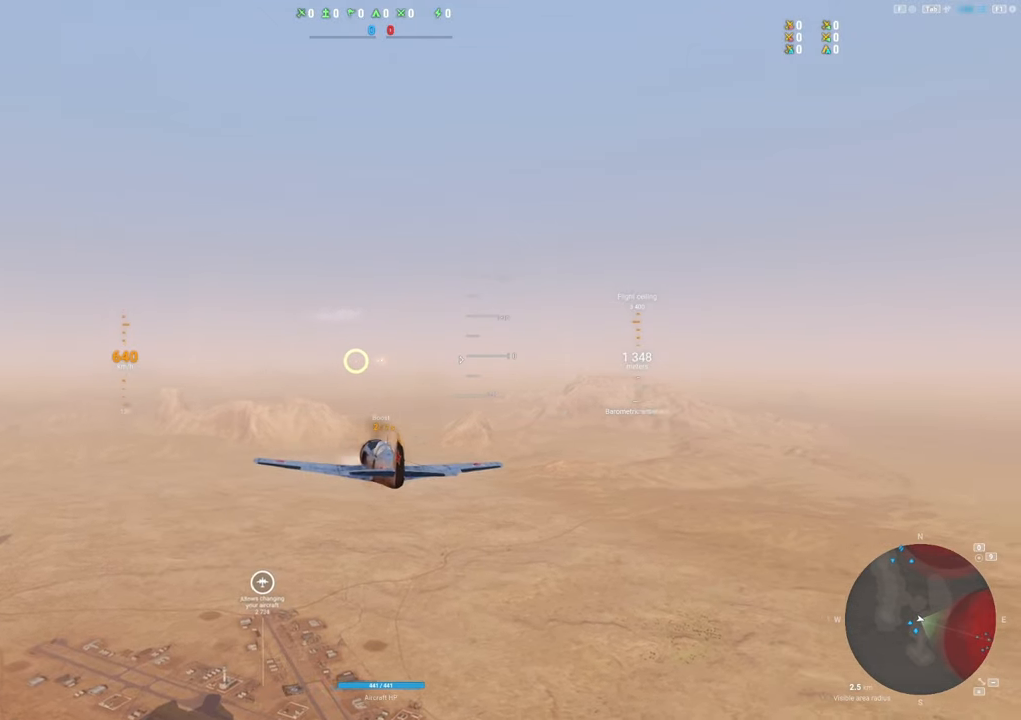
{"keys": [], "mouse": [], "mouse_move": "still", "events": []}
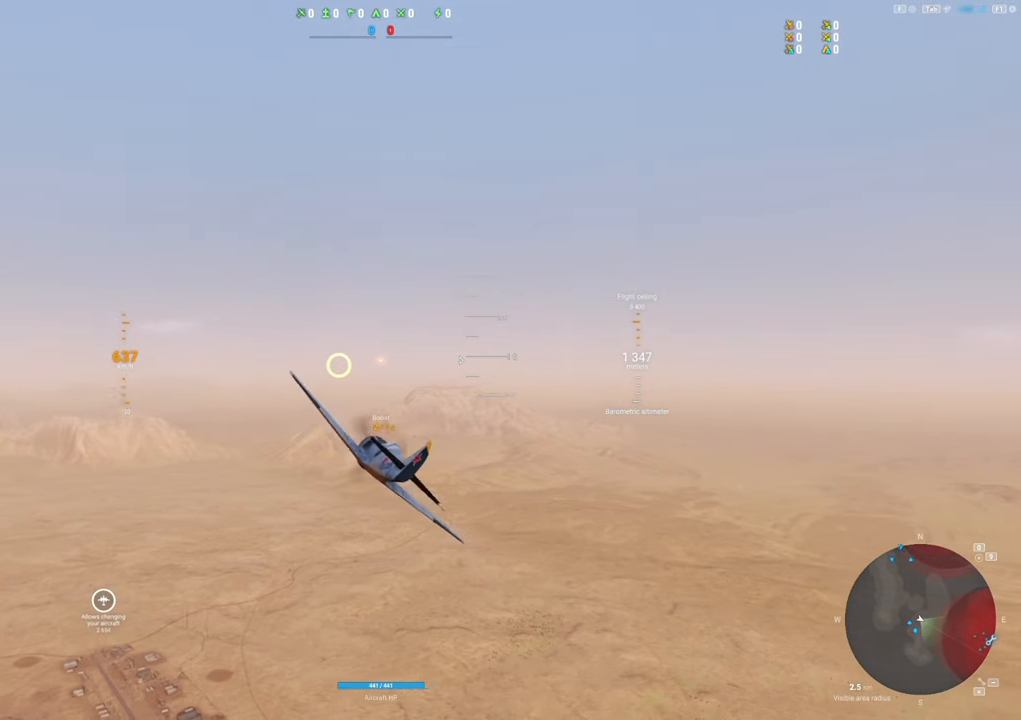
{"keys": [], "mouse": [], "mouse_move": "still", "events": []}
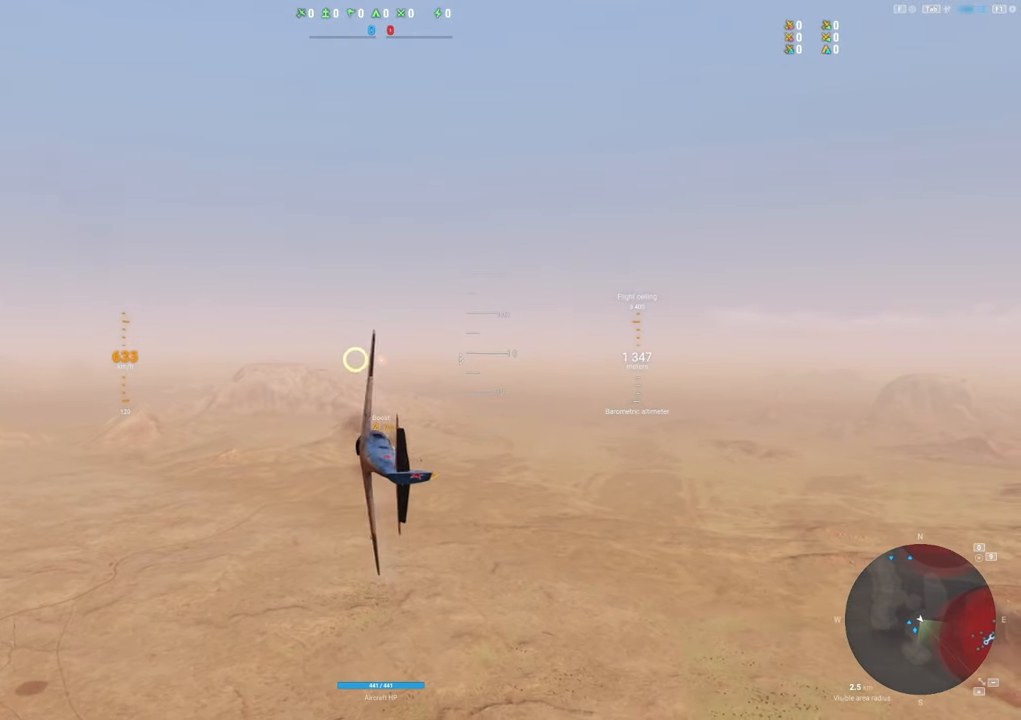
{"keys": [], "mouse": [], "mouse_move": "still", "events": []}
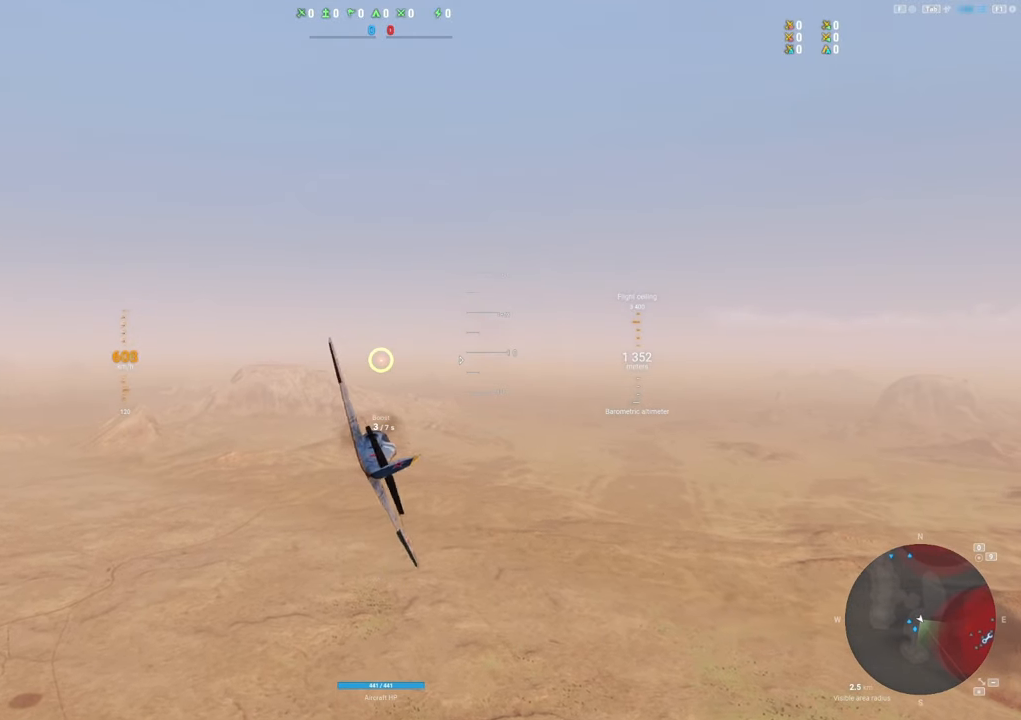
{"keys": ["a"], "mouse": [], "mouse_move": "still", "events": [[350, "a", "down"]]}
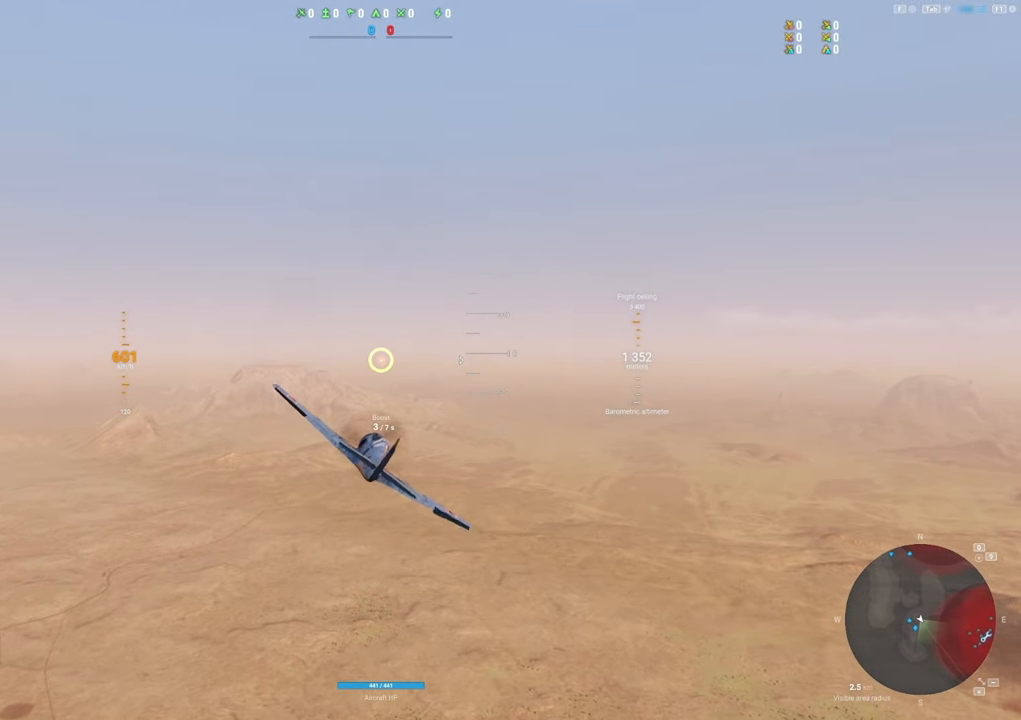
{"keys": [], "mouse": [], "mouse_move": "still", "events": [[33, "a", "up"]]}
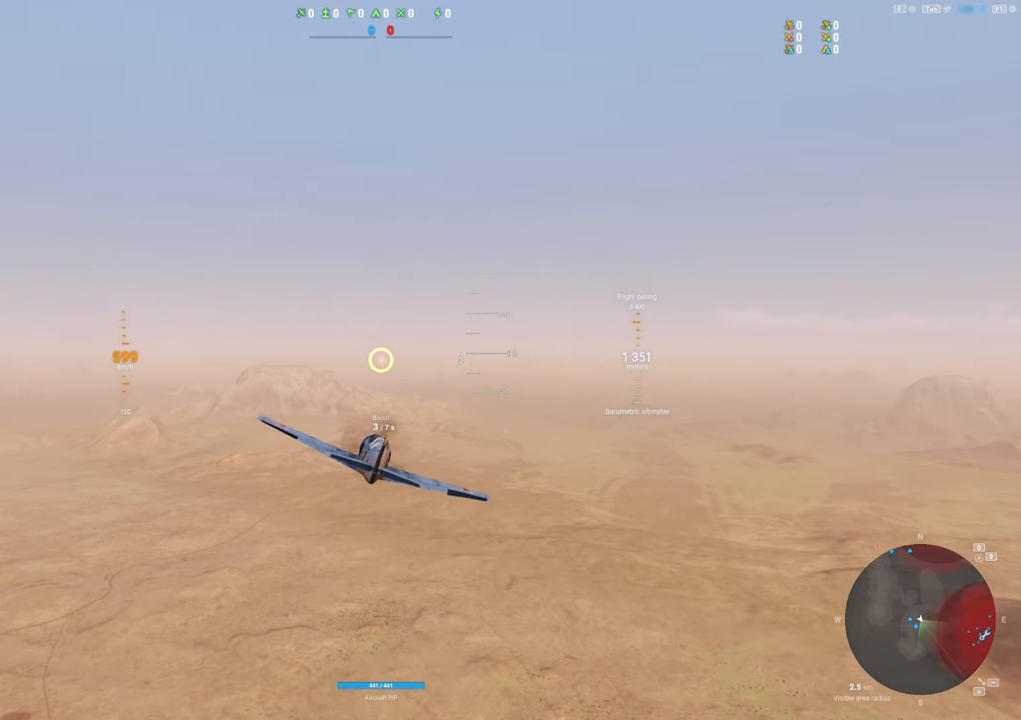
{"keys": [], "mouse": [], "mouse_move": "still", "events": []}
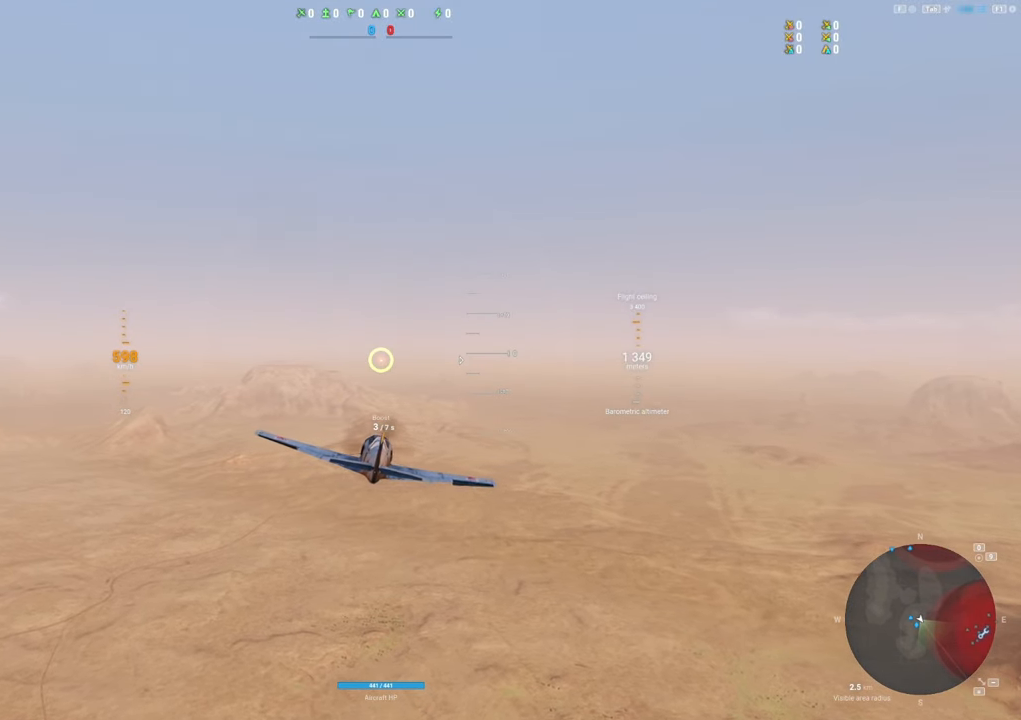
{"keys": [], "mouse": [], "mouse_move": "still", "events": []}
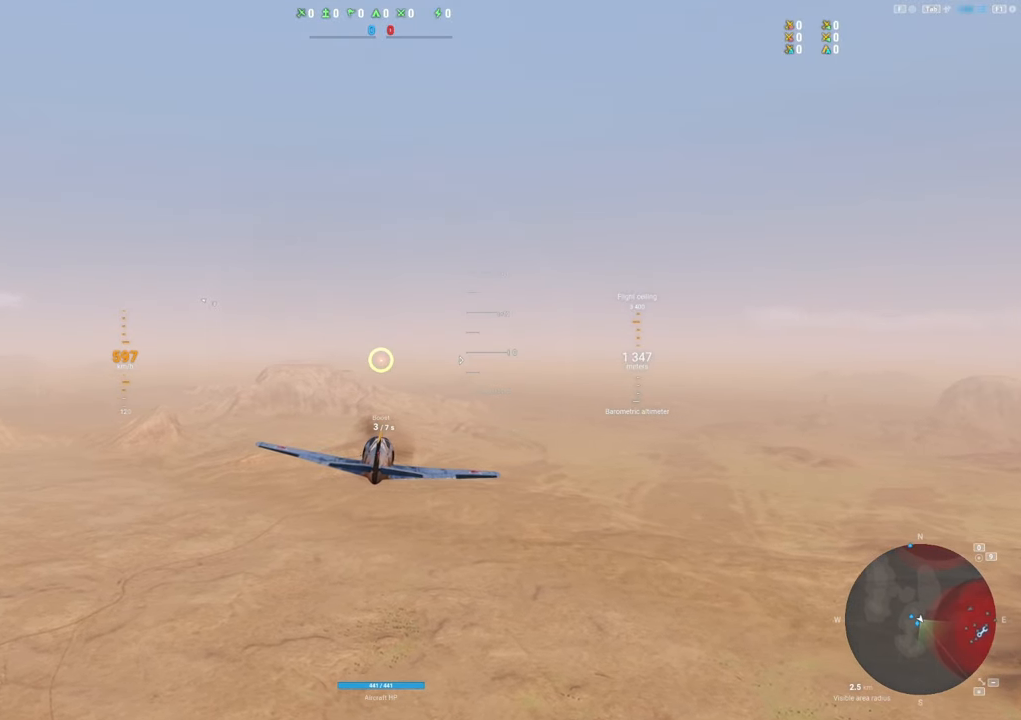
{"keys": [], "mouse": [], "mouse_move": "still", "events": []}
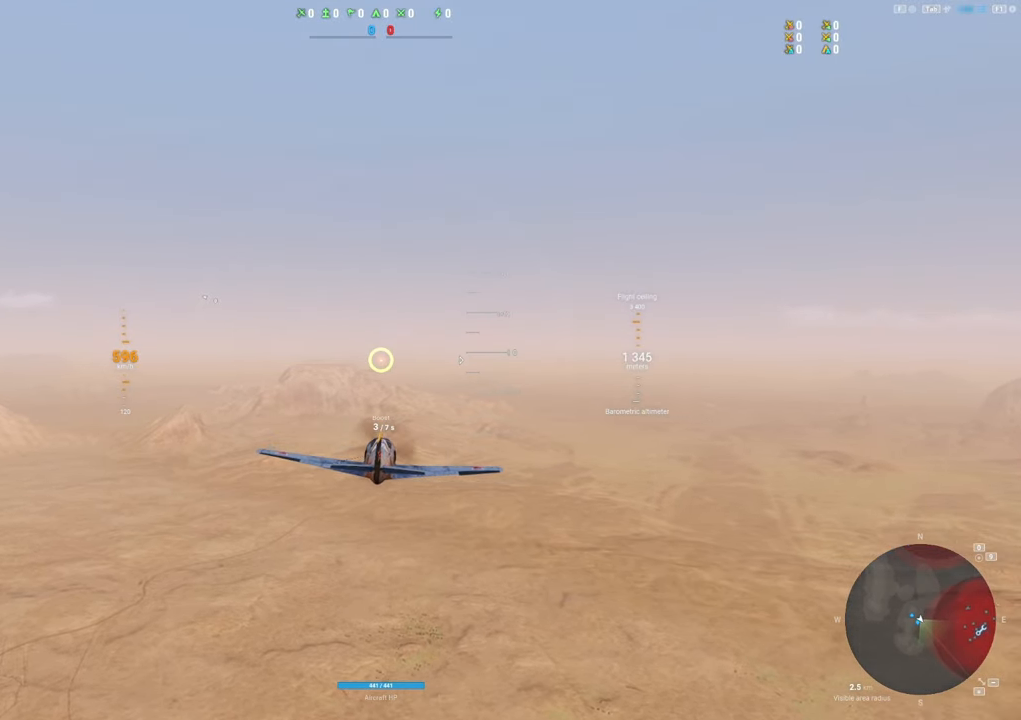
{"keys": [], "mouse": [], "mouse_move": "left", "events": []}
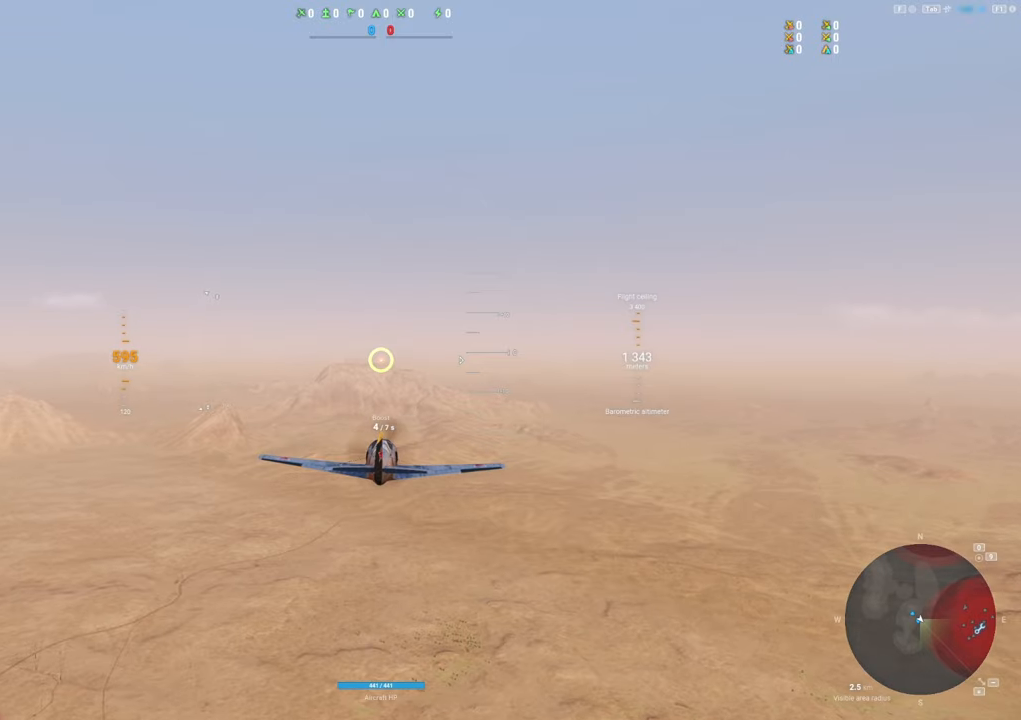
{"keys": [], "mouse": [], "mouse_move": "left", "events": []}
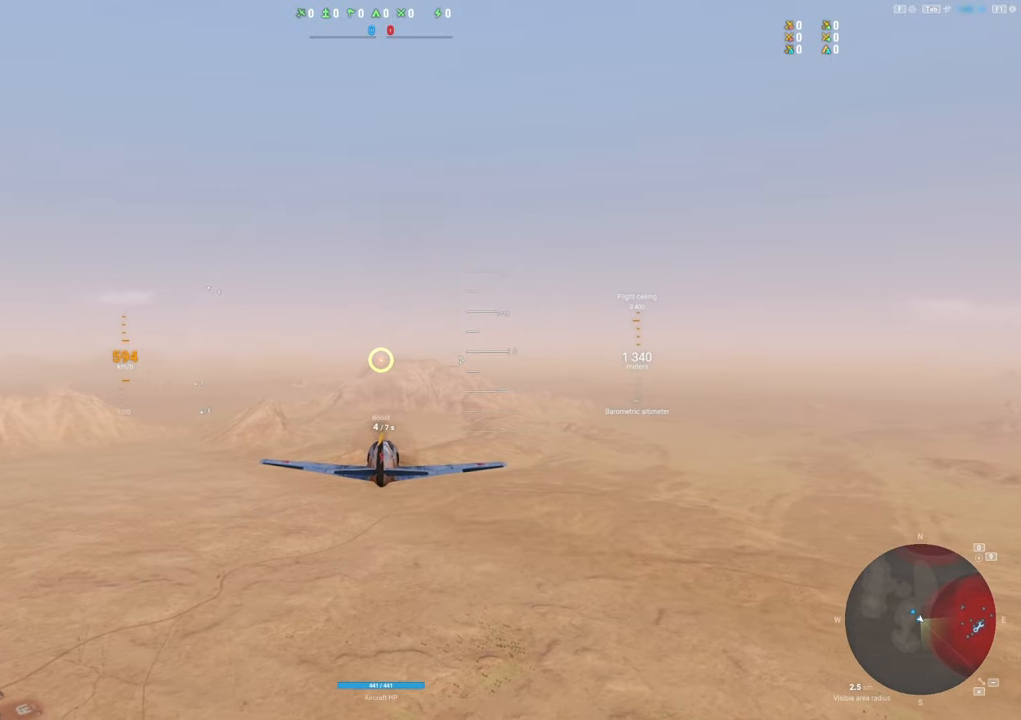
{"keys": [], "mouse": [], "mouse_move": "still", "events": []}